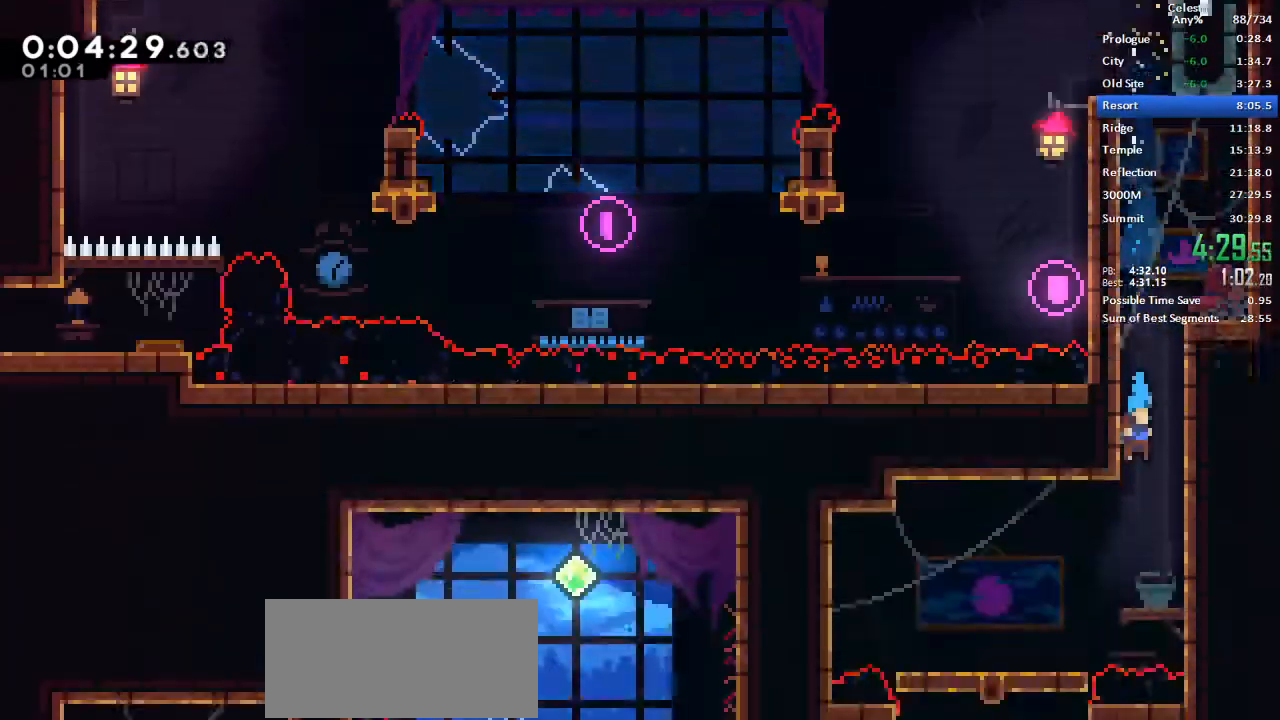
Gameplay with keyboard; each line is a JSON object with the keys held at the frame after it. "events" lists presses ("down") and releases ("up") of "dash", "demo", "down", "grab", "jump", "left", "menu", "retry", "right", "space", "talk" and "up" between this image and that frame as [ms after this image, input, new state], when the widget could be followed in between. No other keys are recorded. Mouse input is not recorded. Key names are as the overlay labels them; some are game actions (e.g. jump) rather than physical keys.
{"keys": ["down"]}
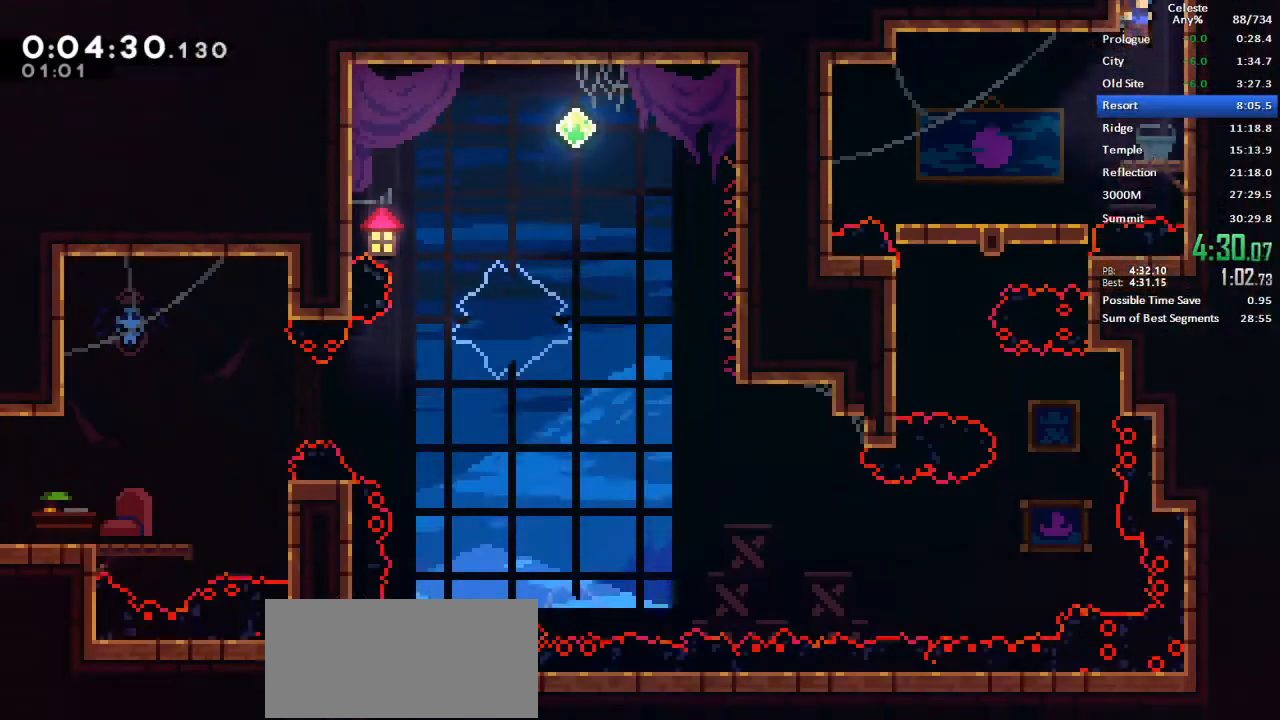
{"keys": ["dash", "down"], "events": [[50, "left", "down"], [100, "dash", "down"], [283, "dash", "up"], [433, "dash", "down"], [433, "left", "up"]]}
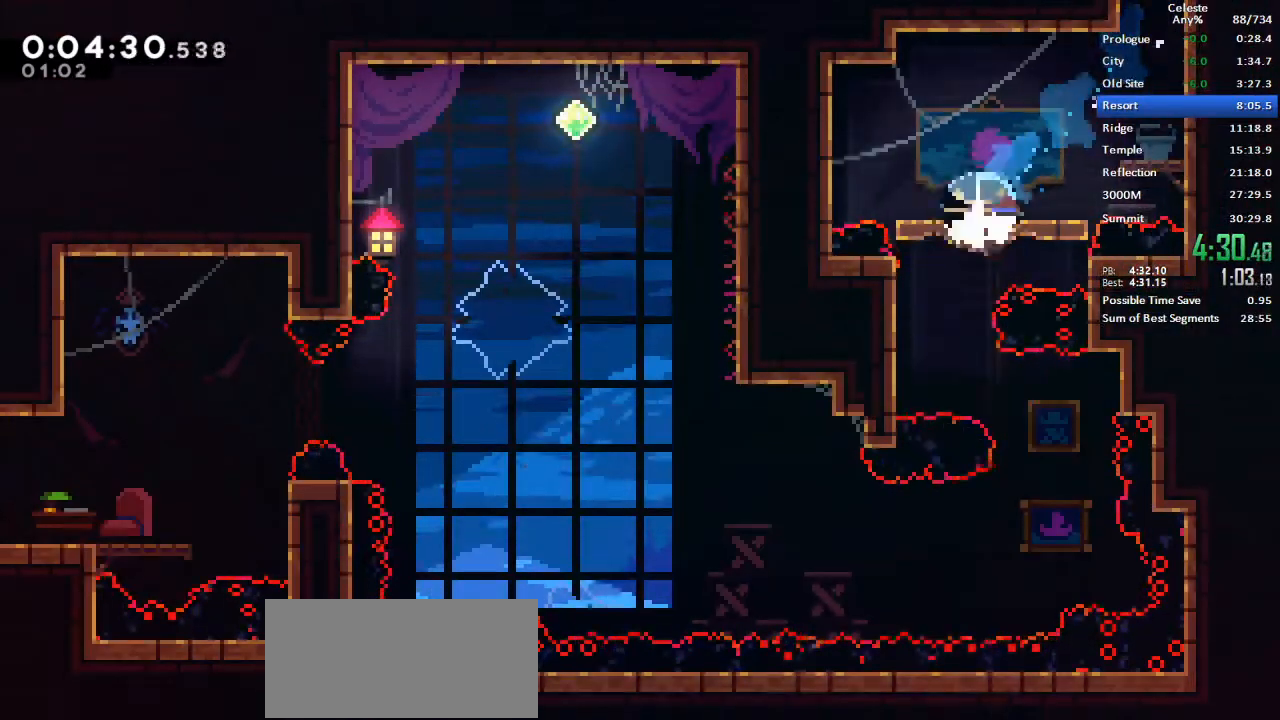
{"keys": ["down"], "events": [[17, "dash", "up"]]}
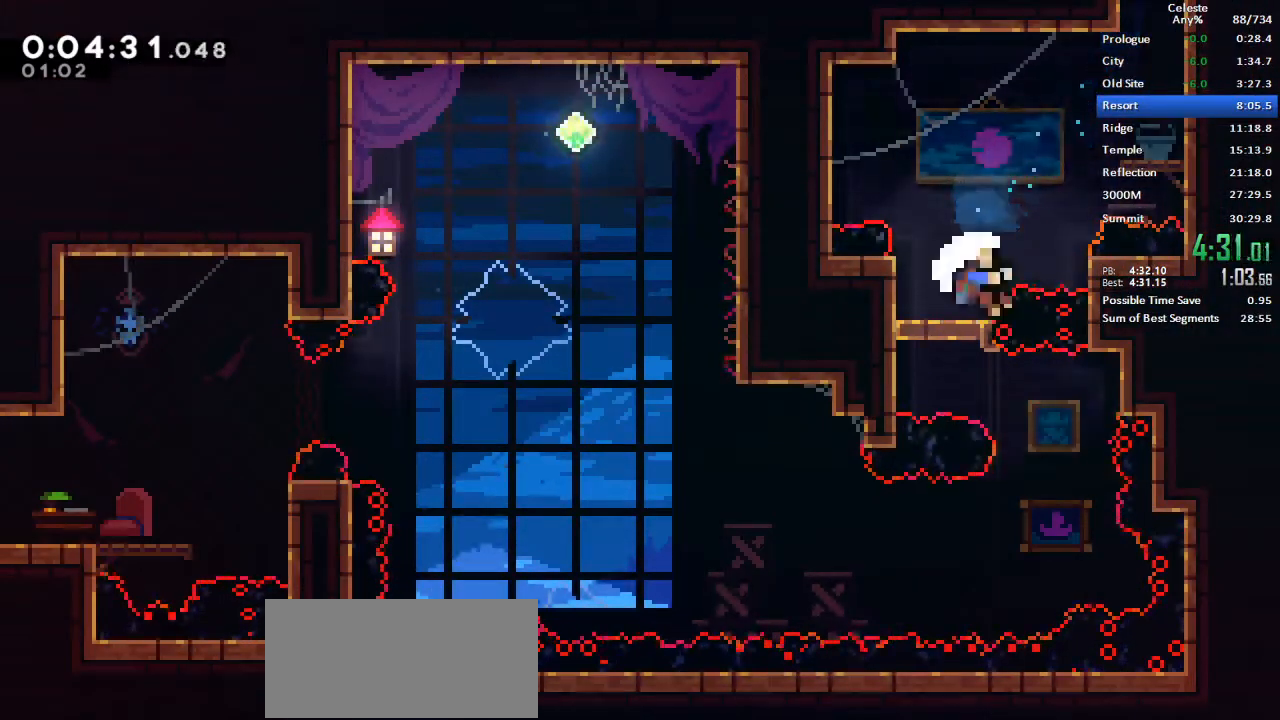
{"keys": [], "events": [[317, "down", "up"], [317, "jump", "down"], [367, "jump", "up"]]}
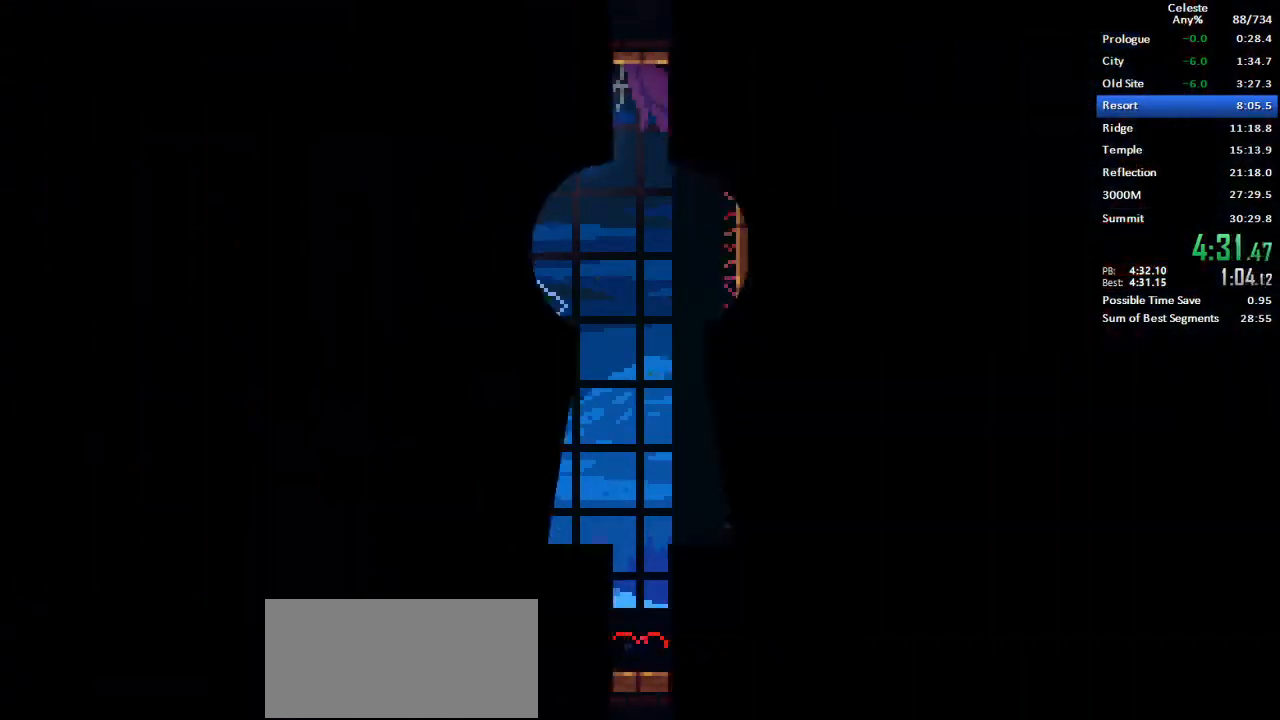
{"keys": [], "events": []}
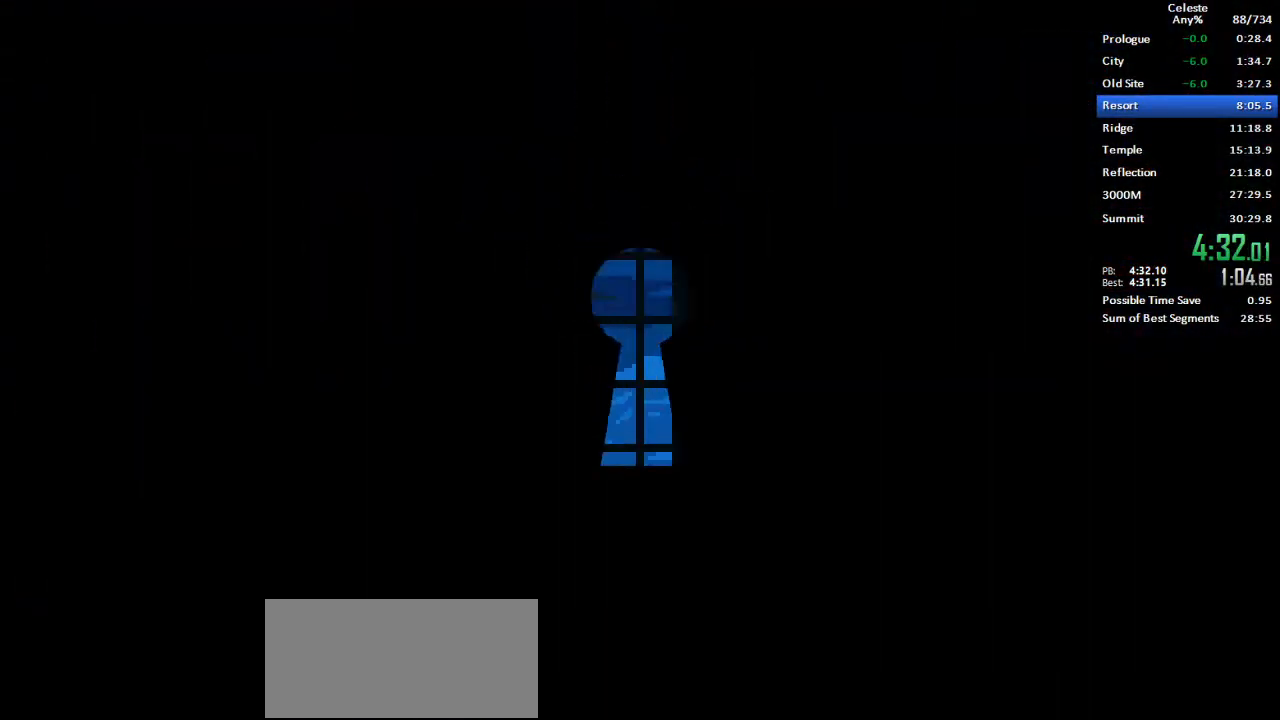
{"keys": ["jump", "left"], "events": [[483, "jump", "down"], [483, "left", "down"]]}
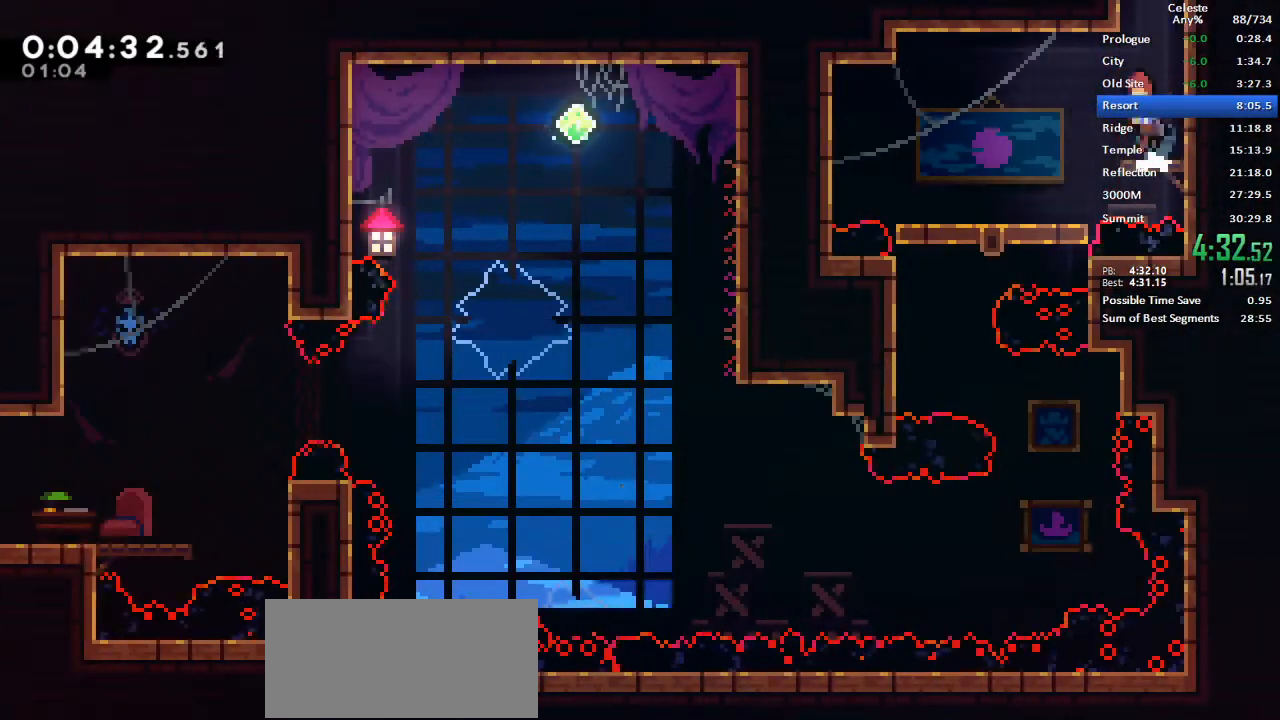
{"keys": ["dash", "down"], "events": [[33, "down", "down"], [83, "dash", "down"], [133, "jump", "up"], [217, "dash", "up"], [367, "dash", "down"], [417, "left", "up"]]}
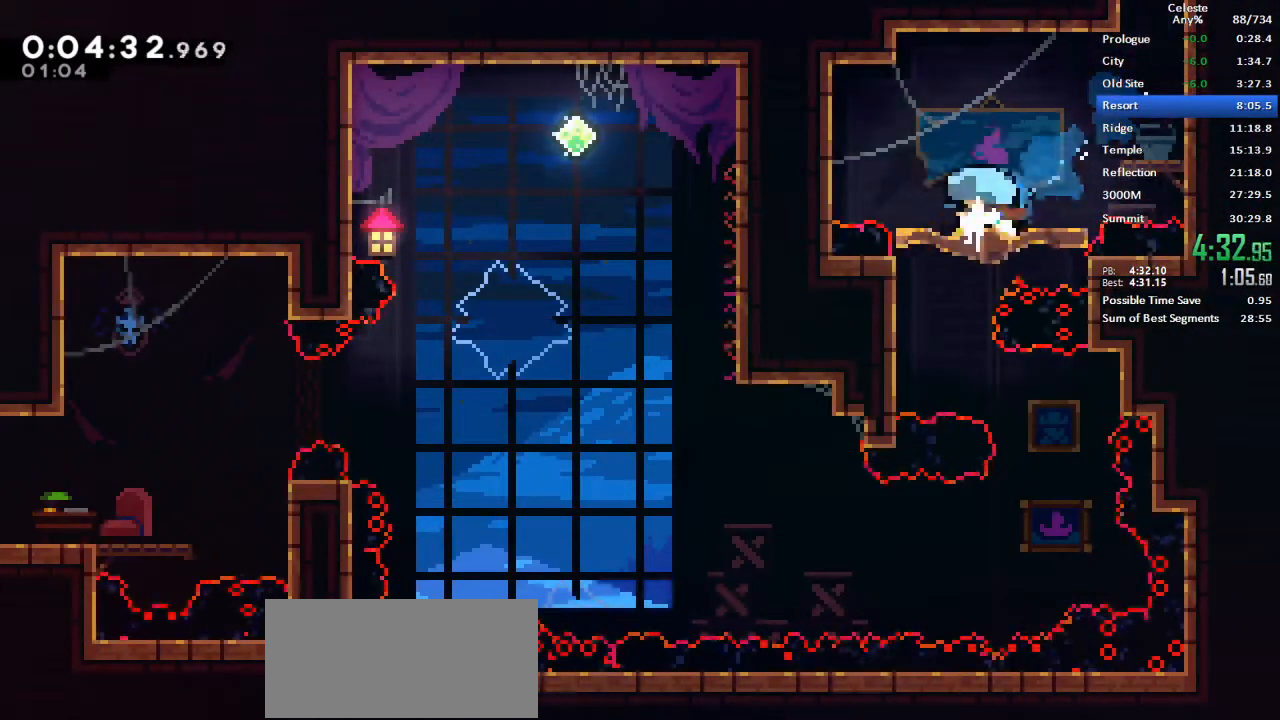
{"keys": ["down"], "events": [[50, "dash", "up"], [233, "down", "up"], [233, "left", "down"], [333, "down", "down"], [383, "left", "up"]]}
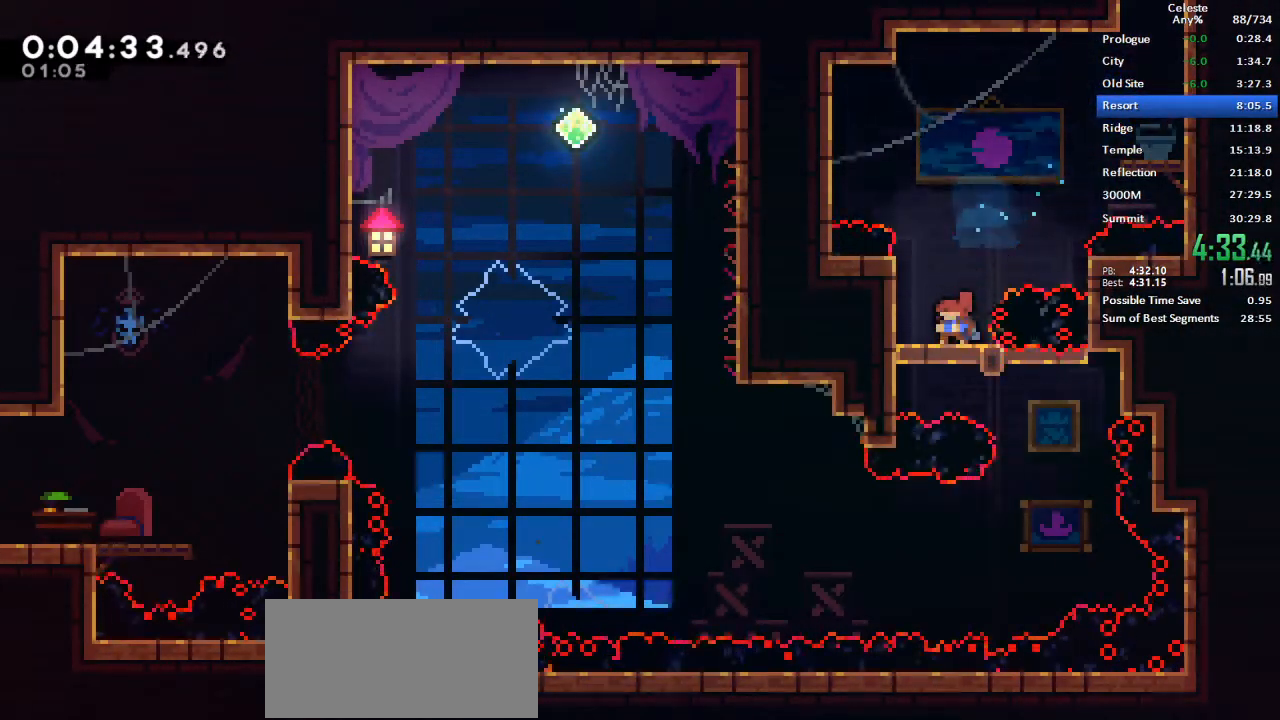
{"keys": ["down"], "events": [[200, "right", "down"], [250, "down", "up"], [450, "down", "down"], [483, "right", "up"]]}
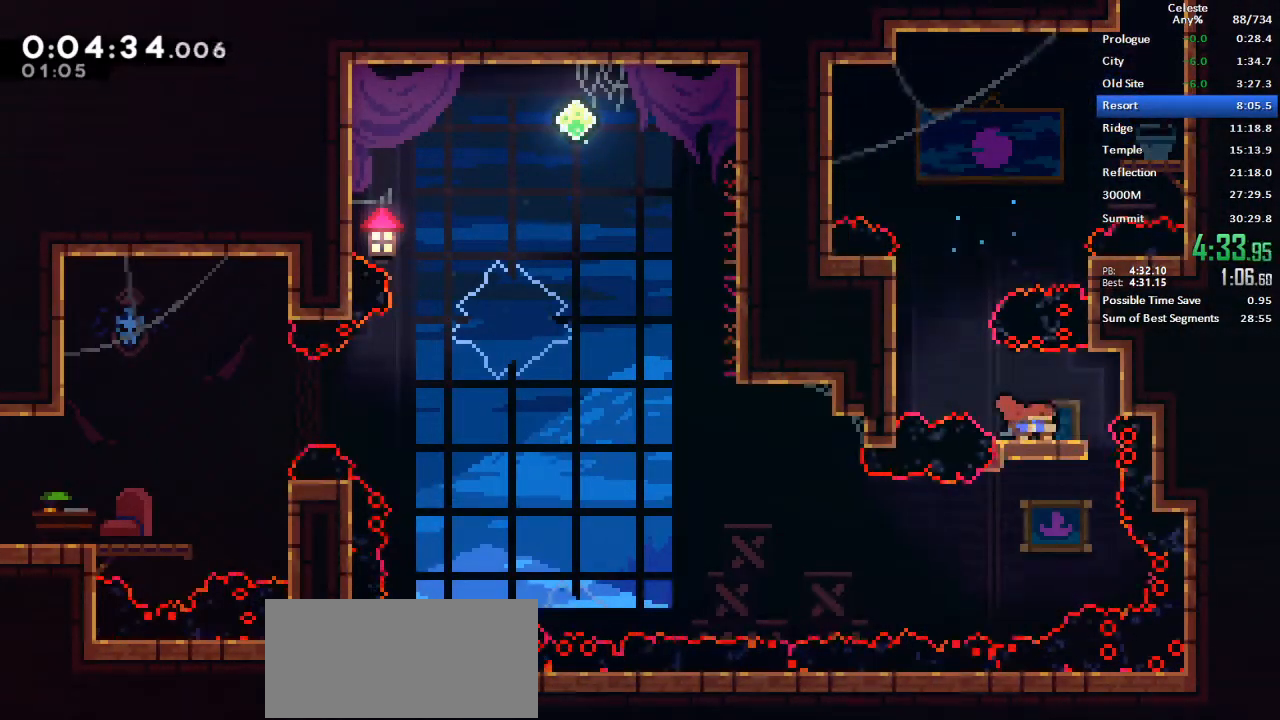
{"keys": ["dash", "down", "left"], "events": [[367, "left", "down"], [417, "dash", "down"]]}
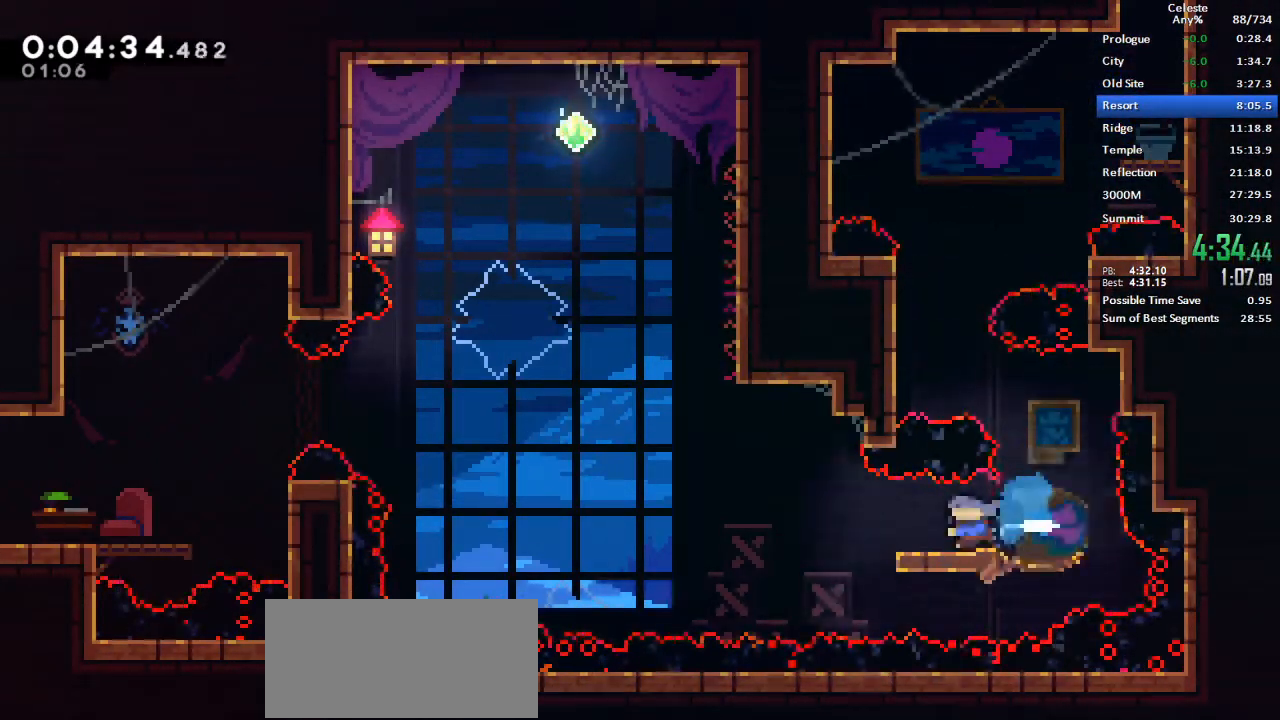
{"keys": ["dash", "left", "up"], "events": [[50, "dash", "up"], [100, "jump", "down"], [283, "down", "up"], [383, "jump", "up"], [467, "dash", "down"], [467, "up", "down"]]}
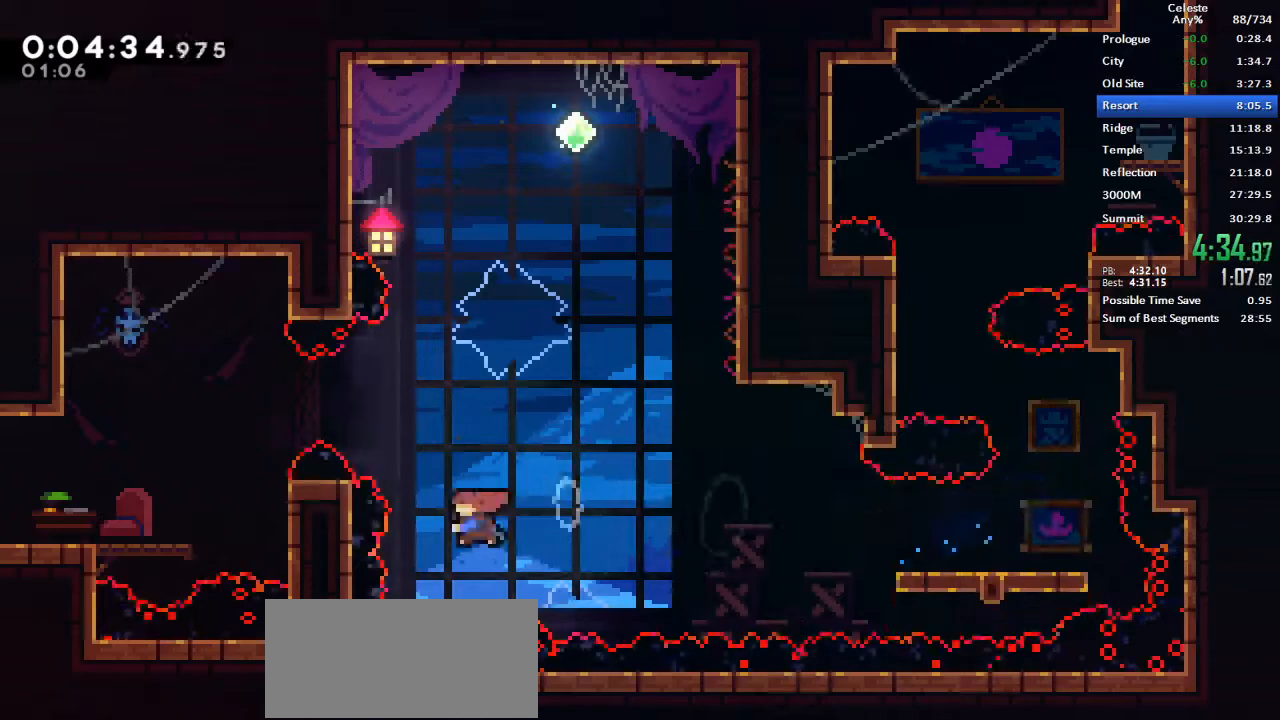
{"keys": ["left"], "events": [[217, "dash", "up"], [400, "up", "up"]]}
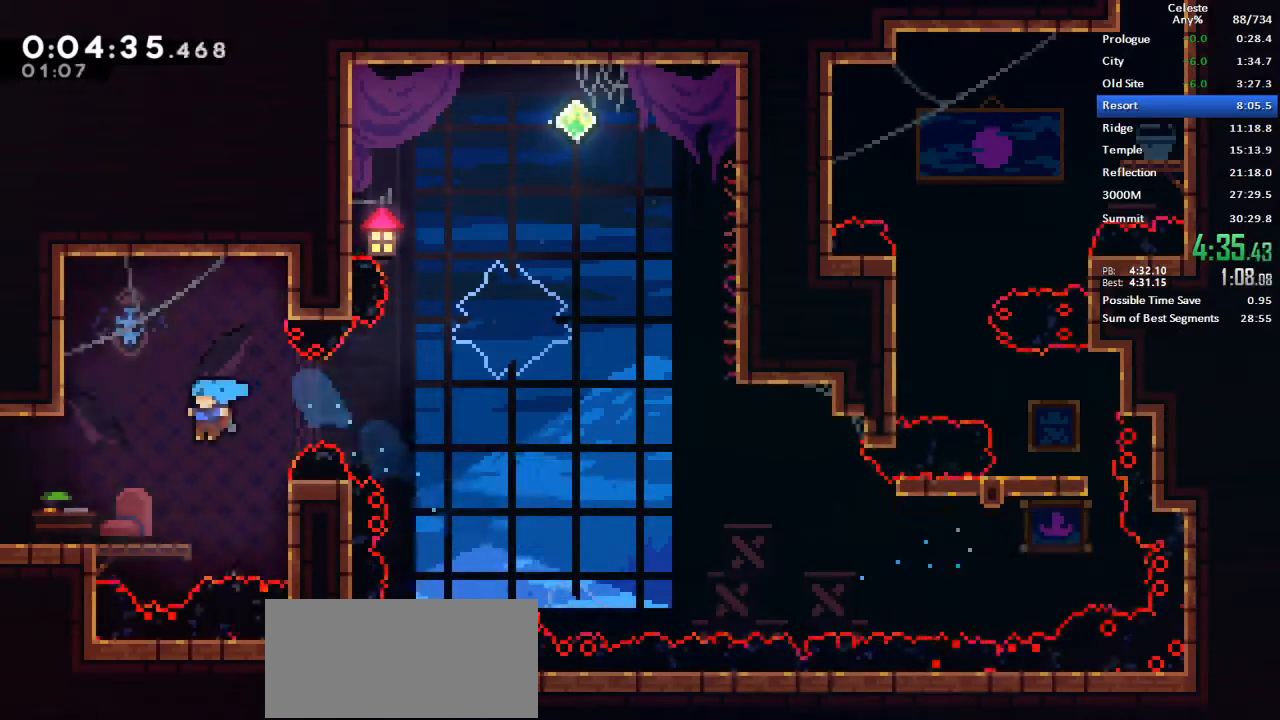
{"keys": ["dash", "down", "jump", "left"], "events": [[183, "down", "down"], [217, "dash", "down"], [267, "grab", "down"], [267, "jump", "down"], [317, "grab", "up"]]}
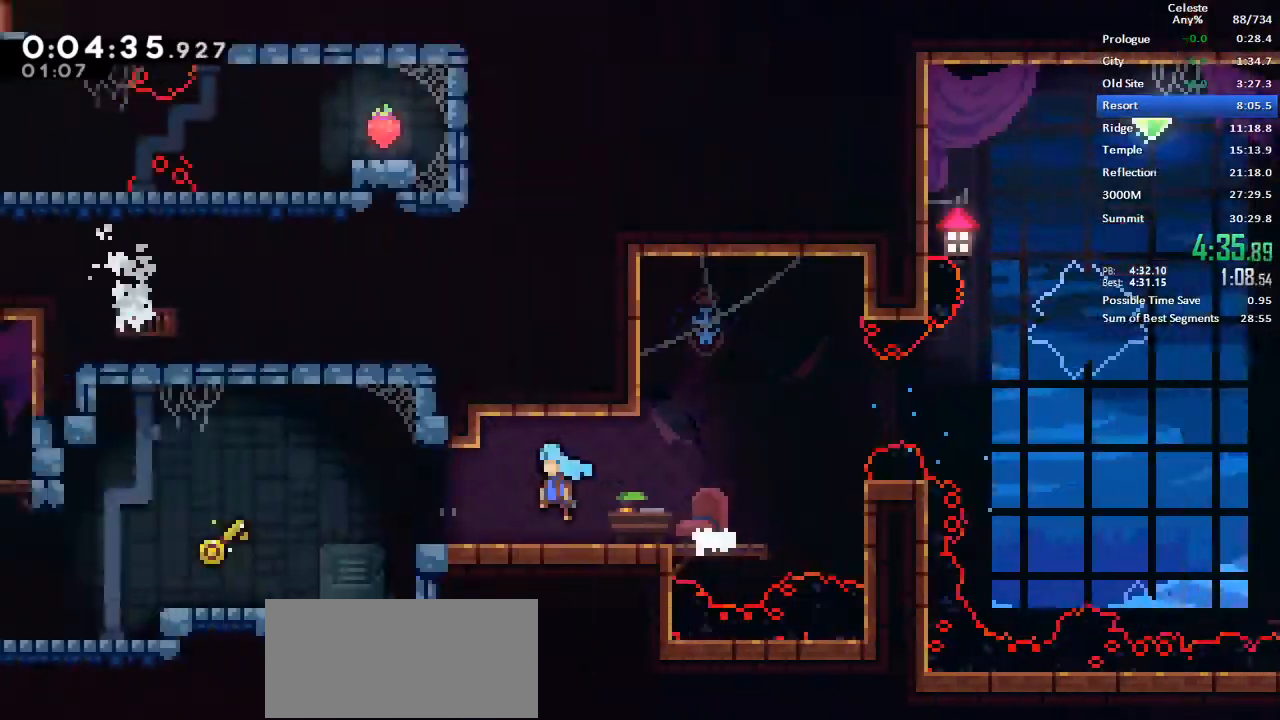
{"keys": ["down", "left"], "events": [[50, "dash", "up"], [50, "jump", "up"]]}
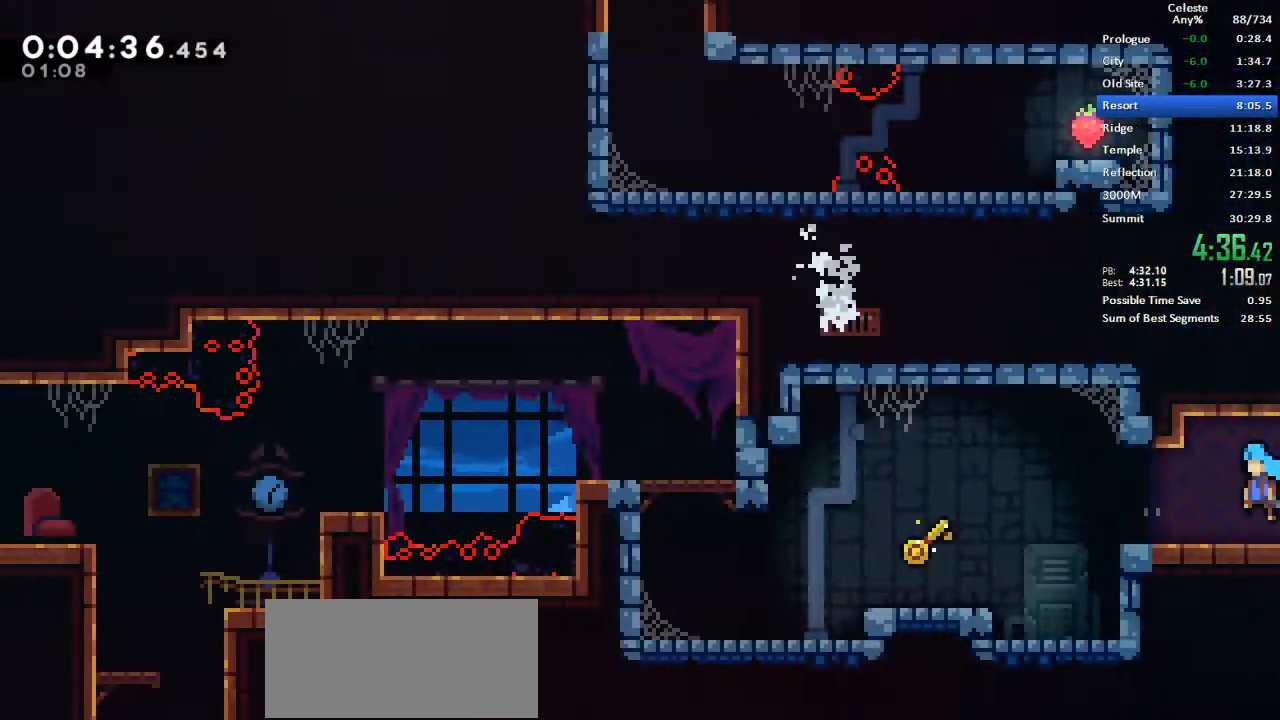
{"keys": ["left"], "events": [[117, "down", "up"], [350, "dash", "down"], [483, "dash", "up"]]}
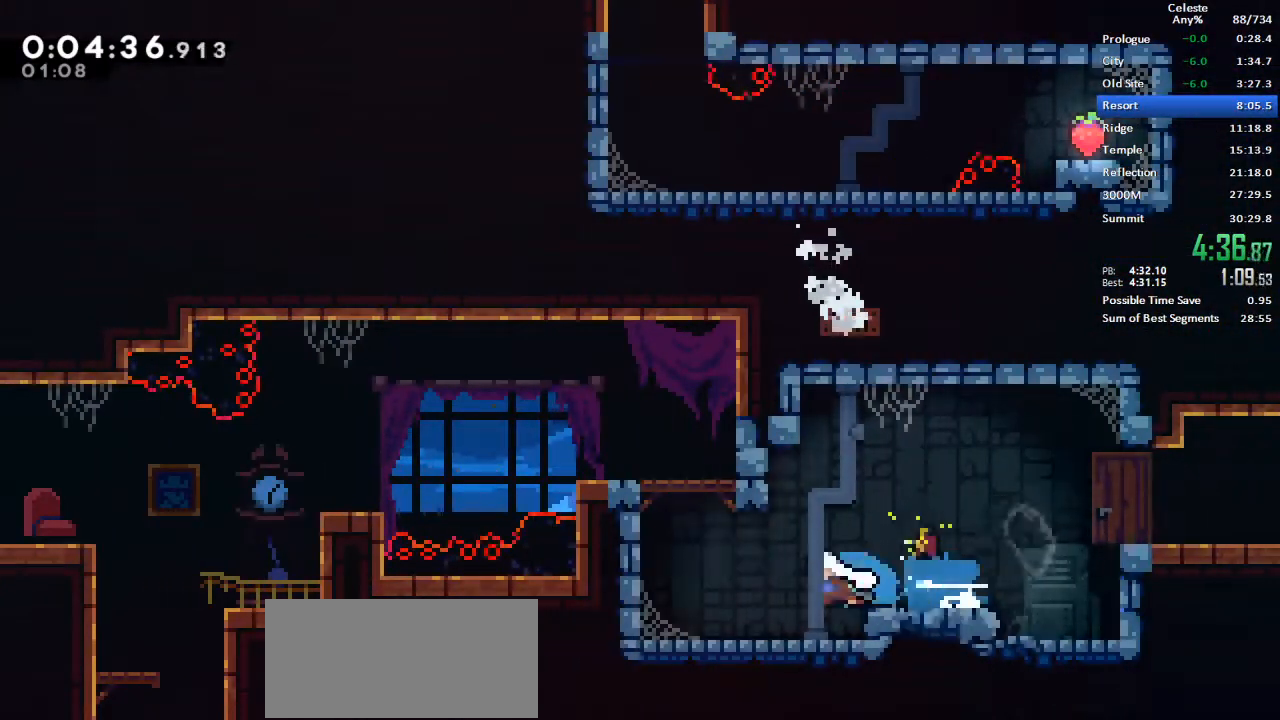
{"keys": ["left"], "events": [[33, "jump", "down"], [33, "left", "up"], [267, "down", "down"], [267, "jump", "up"], [267, "left", "down"], [317, "dash", "down"], [367, "down", "up"], [367, "jump", "down"], [417, "dash", "up"], [417, "jump", "up"]]}
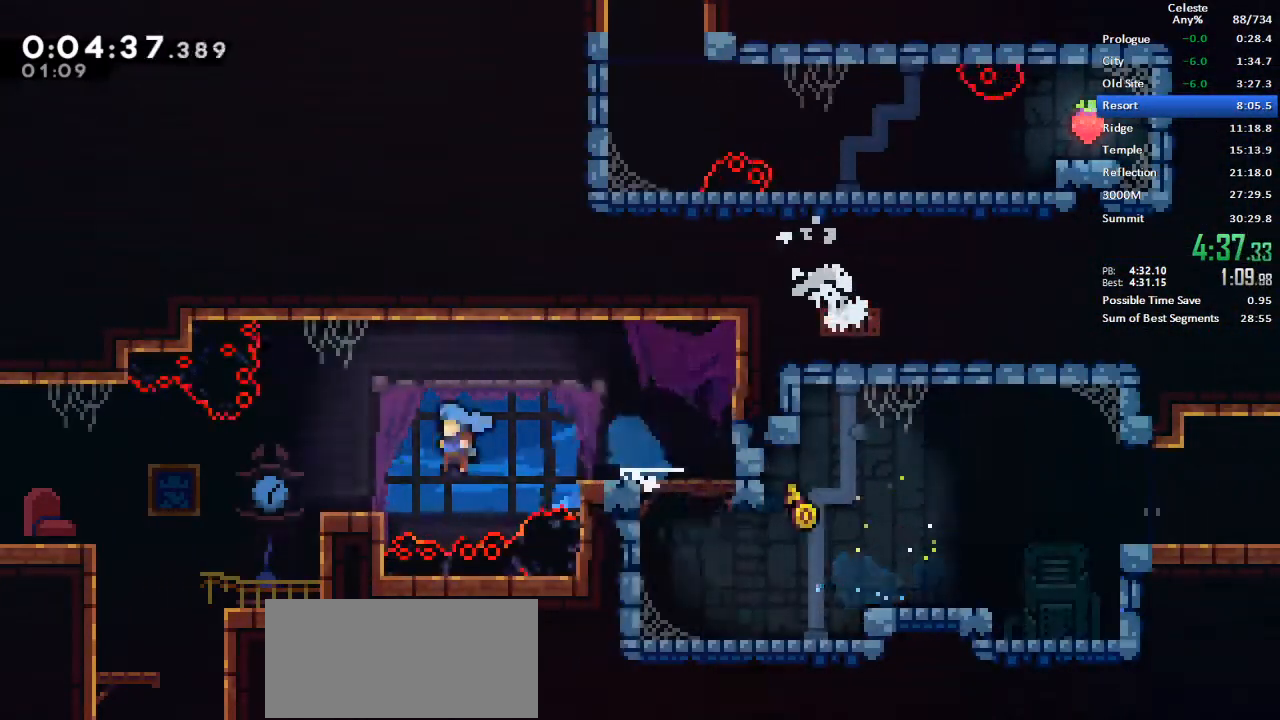
{"keys": ["down", "left"], "events": [[283, "dash", "down"], [283, "down", "down"], [283, "left", "up"], [433, "dash", "up"], [433, "left", "down"]]}
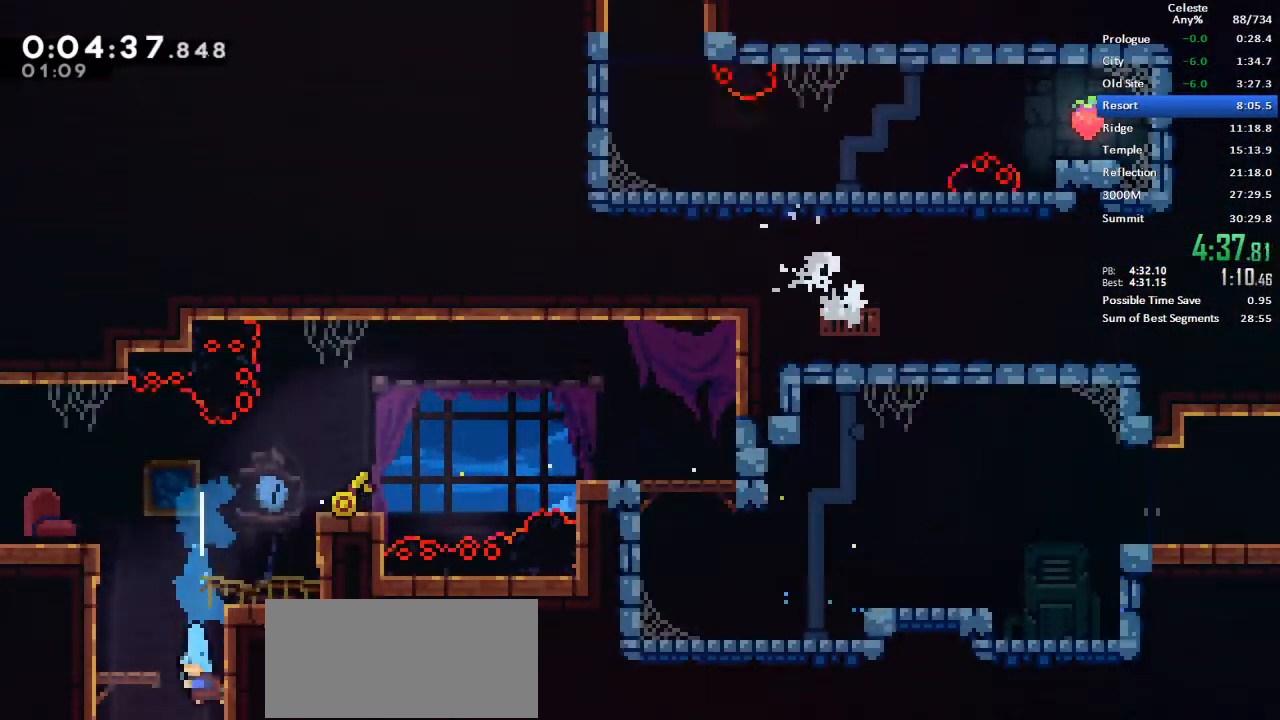
{"keys": ["down", "left"], "events": []}
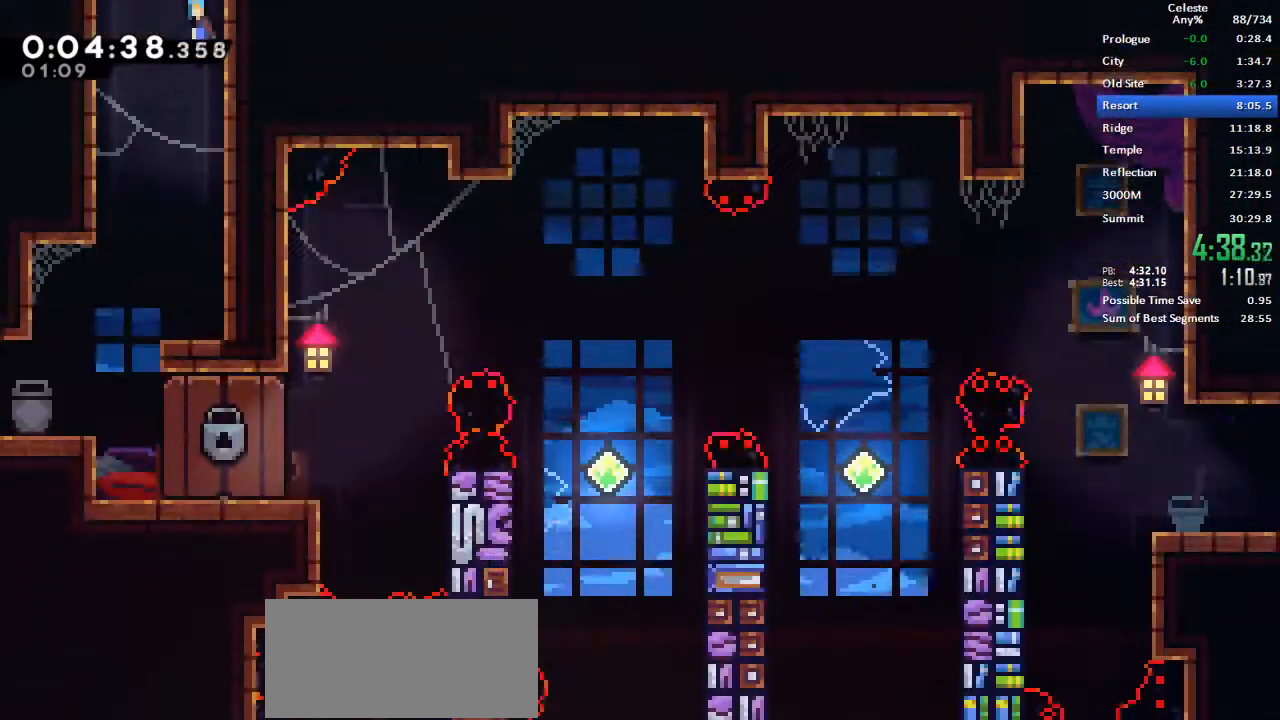
{"keys": ["down", "right"], "events": [[417, "right", "down"], [450, "left", "up"]]}
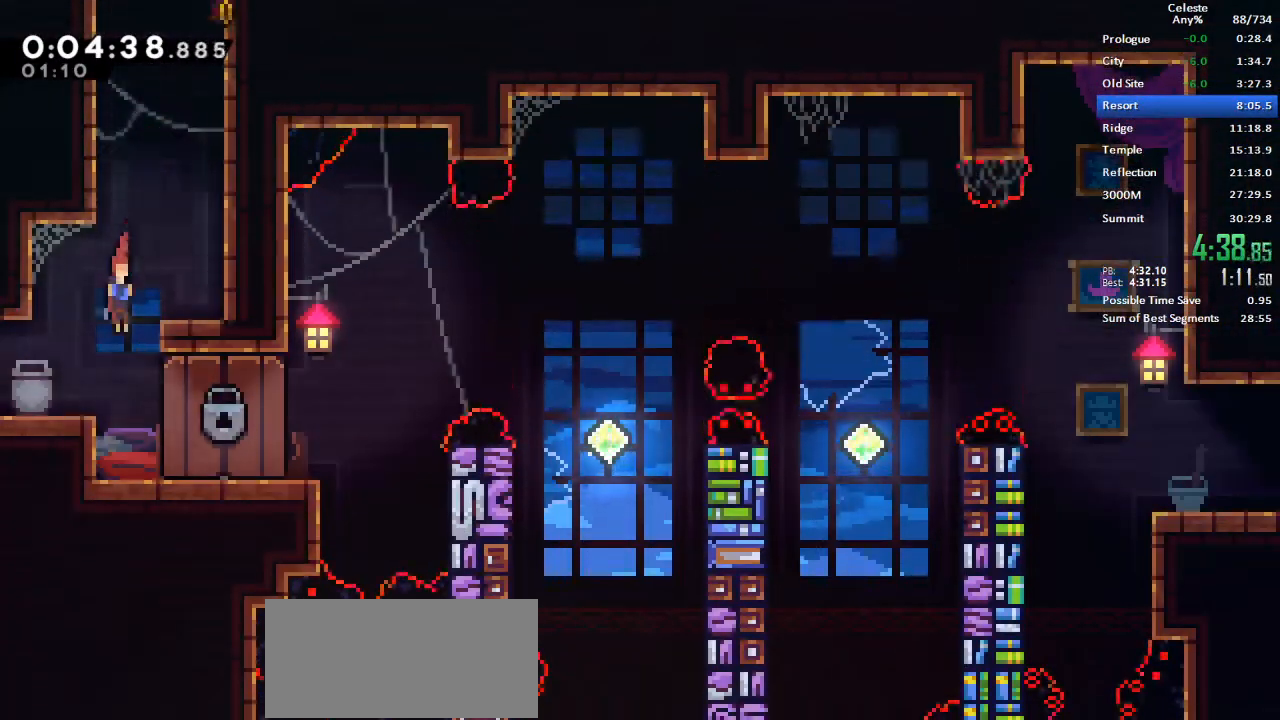
{"keys": []}
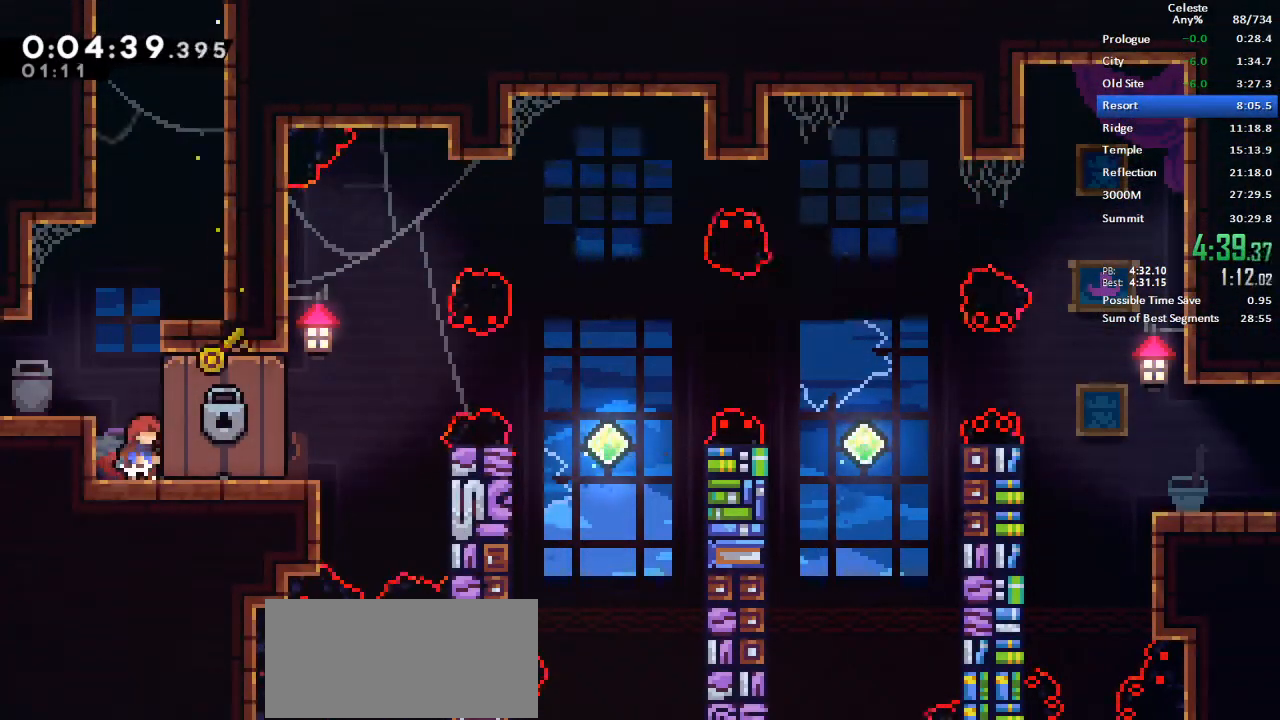
{"keys": [], "events": []}
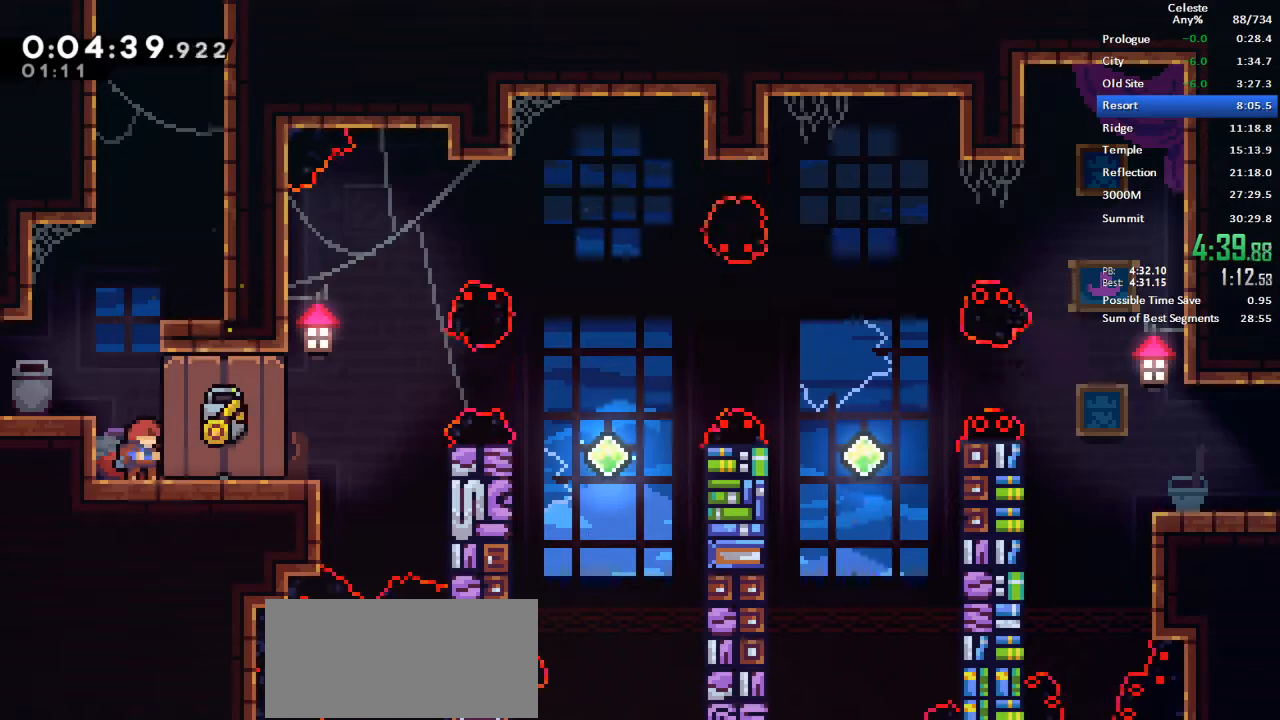
{"keys": [], "events": []}
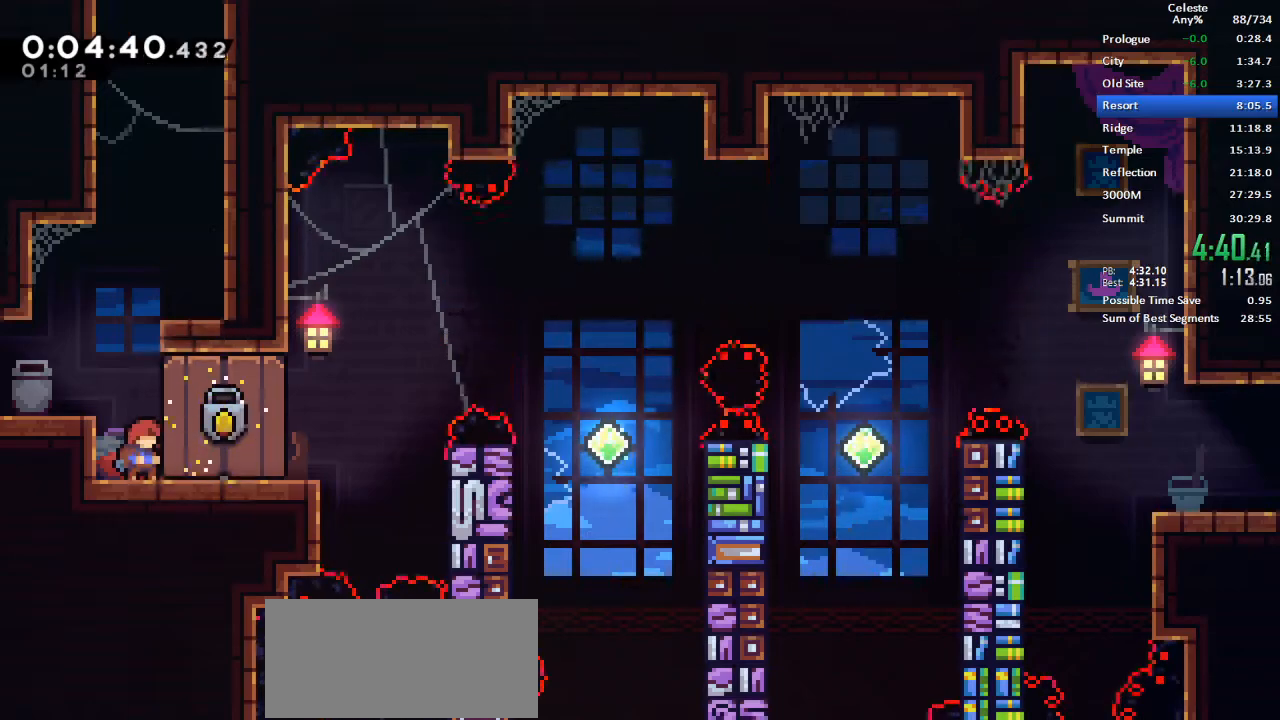
{"keys": [], "events": []}
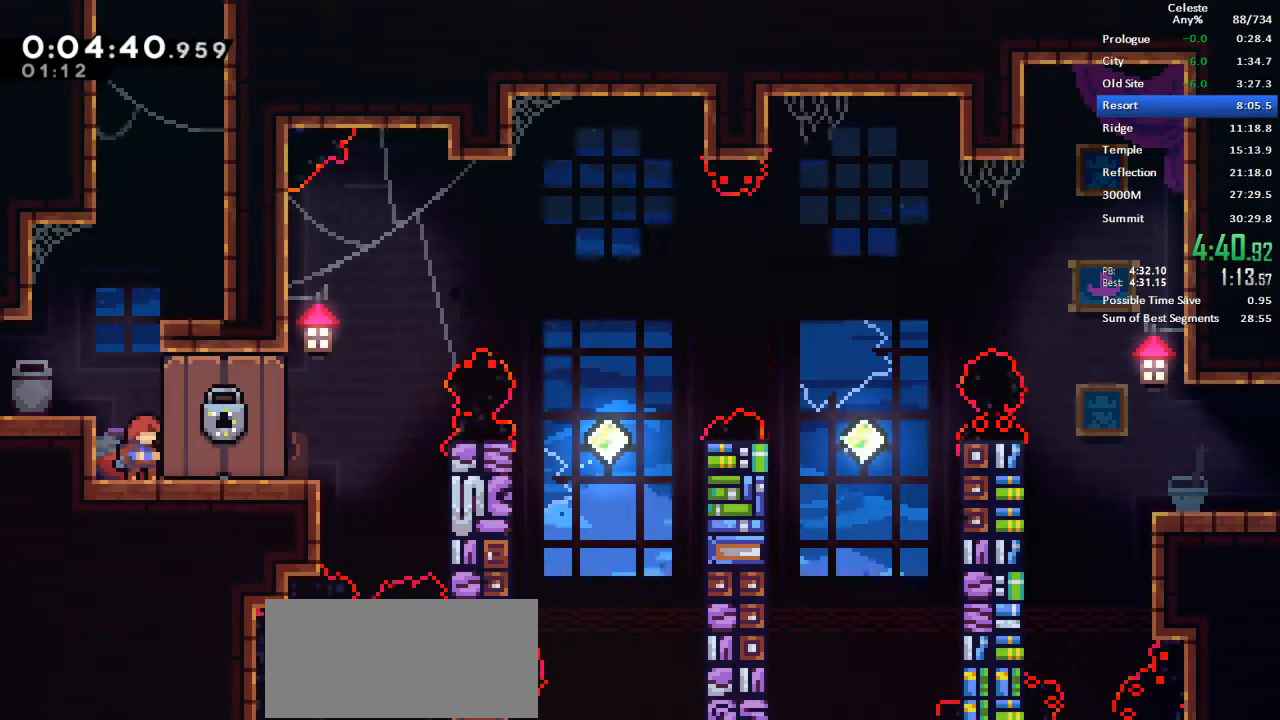
{"keys": ["jump", "left"], "events": [[67, "dash", "down"], [67, "right", "down"], [250, "dash", "up"], [300, "jump", "down"], [433, "left", "down"], [483, "right", "up"]]}
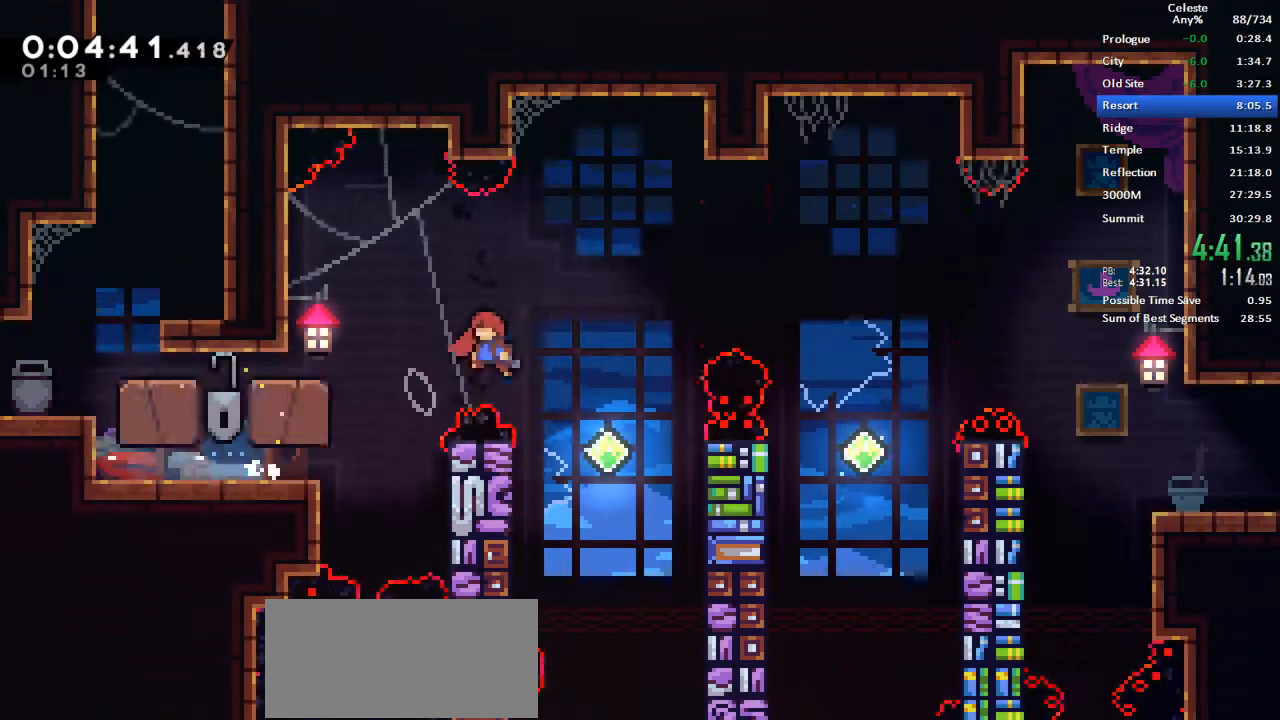
{"keys": ["dash", "right", "up"], "events": [[267, "left", "up"], [267, "right", "down"], [267, "up", "down"], [367, "dash", "down"], [367, "jump", "up"]]}
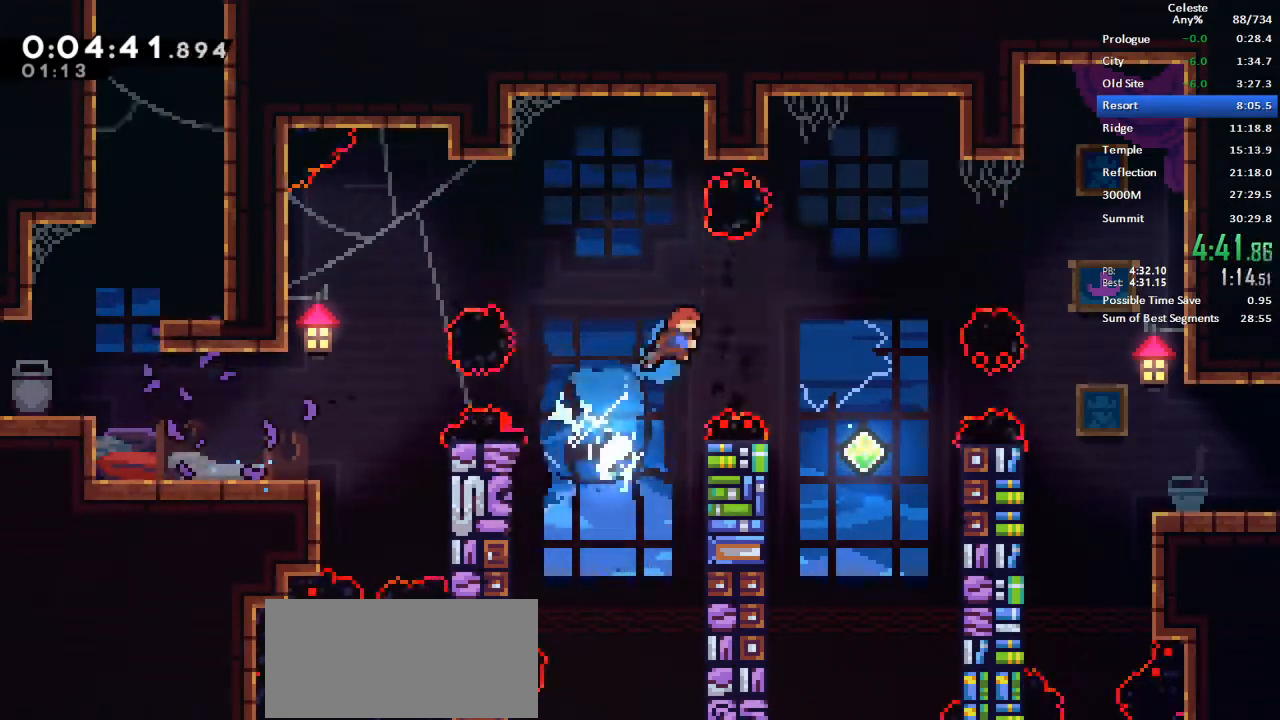
{"keys": ["dash", "right"], "events": [[333, "dash", "up"], [333, "up", "up"], [467, "dash", "down"]]}
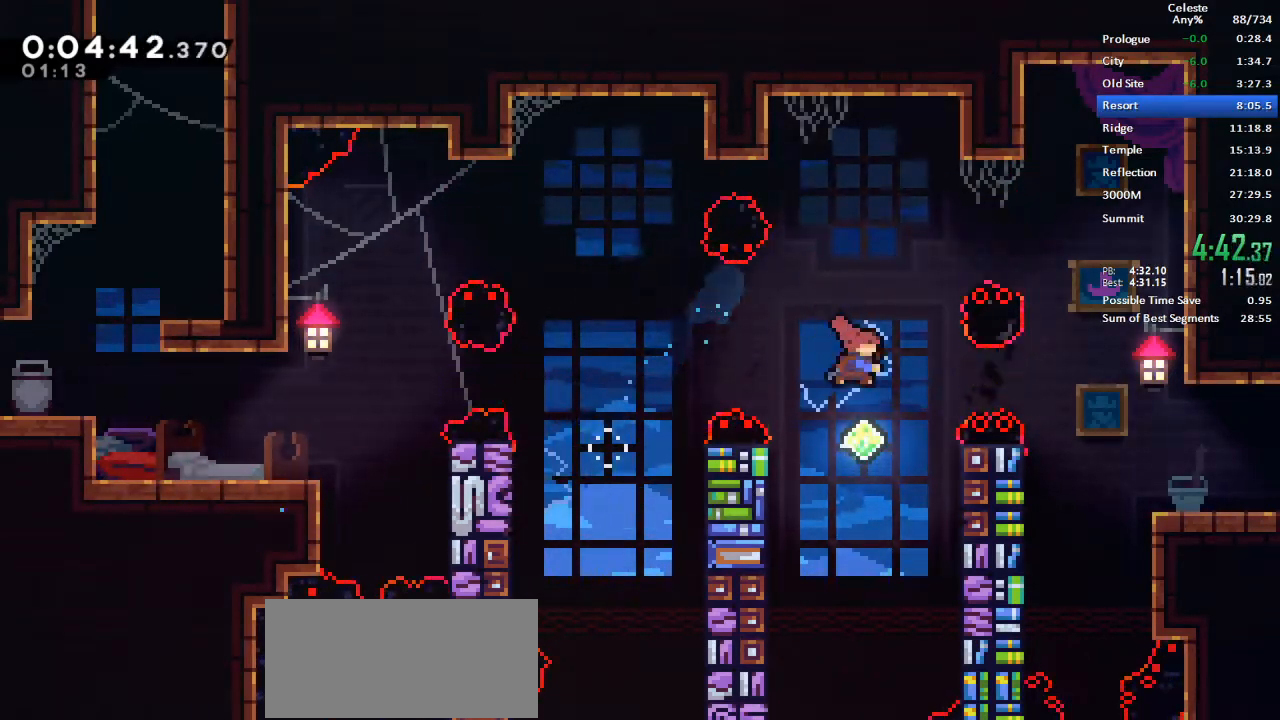
{"keys": ["right"], "events": [[483, "dash", "up"]]}